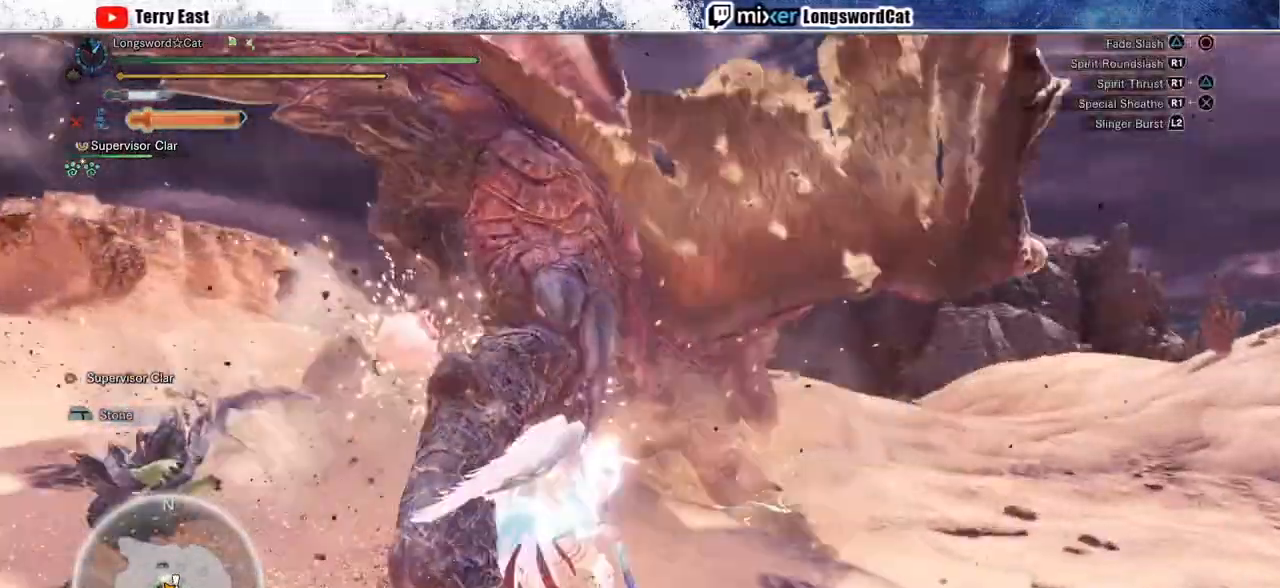
Gameplay with a controller (PlayStation layout); each line is a JSON object with the inputs held at the frame after it (dt_ms = milliseconds from this image to that frame). "events" lists button and stick changes between this image and that frame as [ms after this image, input, new state], when the widget could be followed in between. Not read: CROSS.
{"dt_ms": 500, "buttons": ["R1"], "left_stick": "center", "right_stick": "center", "events": [[233, "DPAD_LEFT", "down"], [300, "DPAD_LEFT", "up"], [333, "R1", "down"], [417, "R1", "up"], [500, "R1", "down"]]}
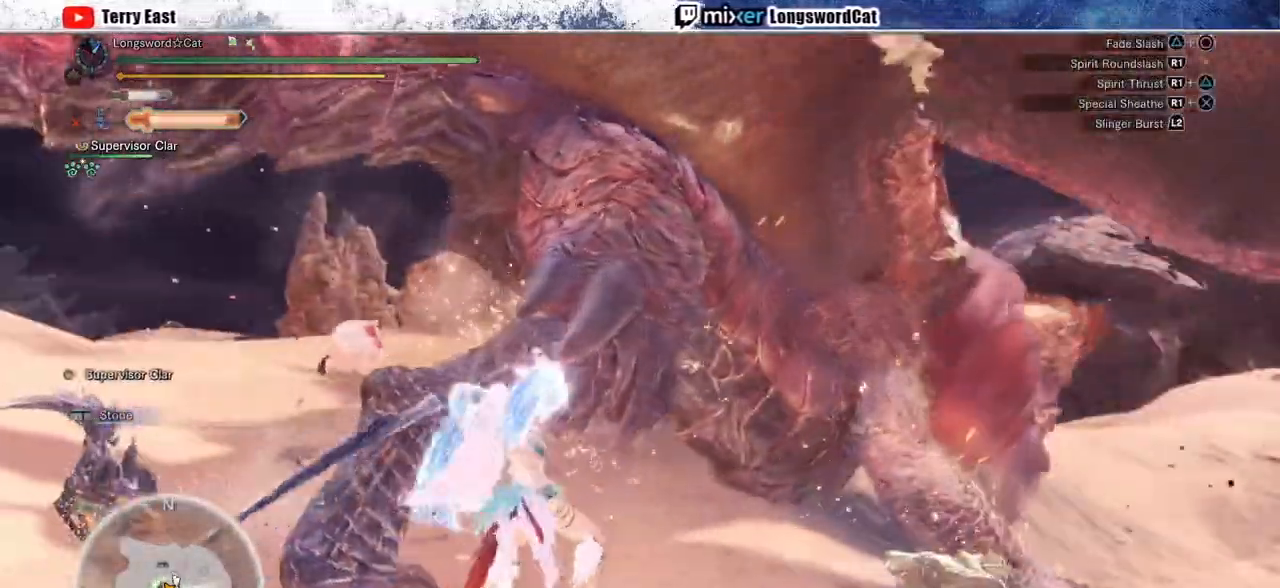
{"dt_ms": 500, "buttons": ["R1"], "left_stick": "up-right", "right_stick": "center", "events": [[67, "R1", "up"], [100, "left_stick", "up-right"], [150, "R1", "down"], [250, "R1", "up"], [333, "R1", "down"], [400, "R1", "up"], [483, "R1", "down"]]}
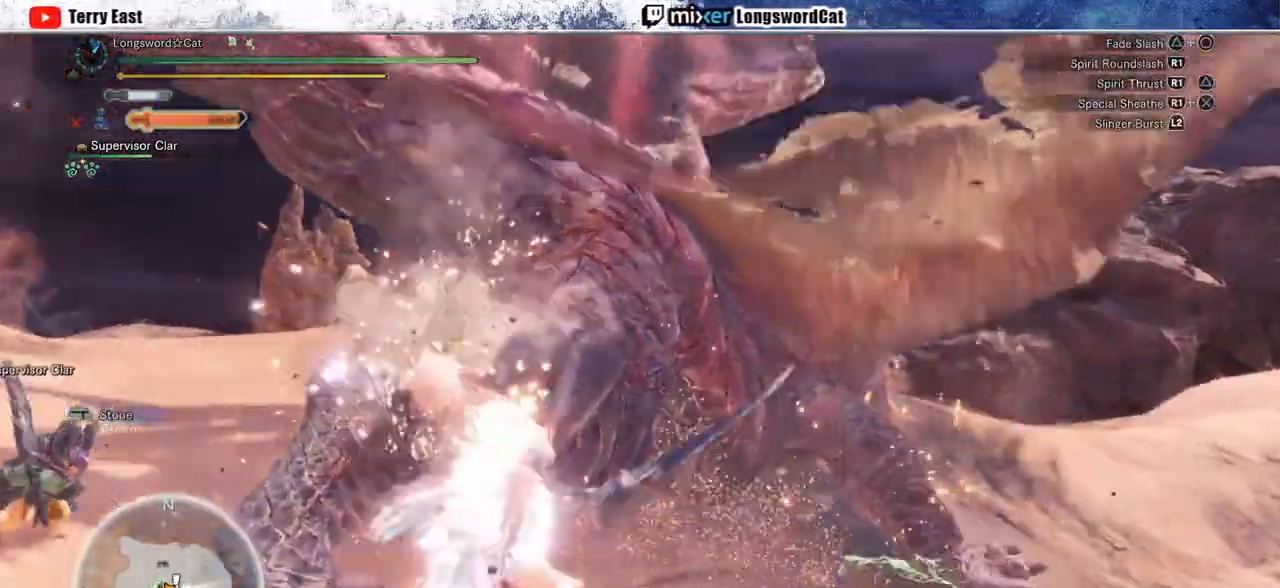
{"dt_ms": 500, "buttons": ["R1"], "left_stick": "up", "right_stick": "center", "events": [[83, "R1", "up"], [167, "left_stick", "center"], [317, "left_stick", "up"], [367, "R1", "down"]]}
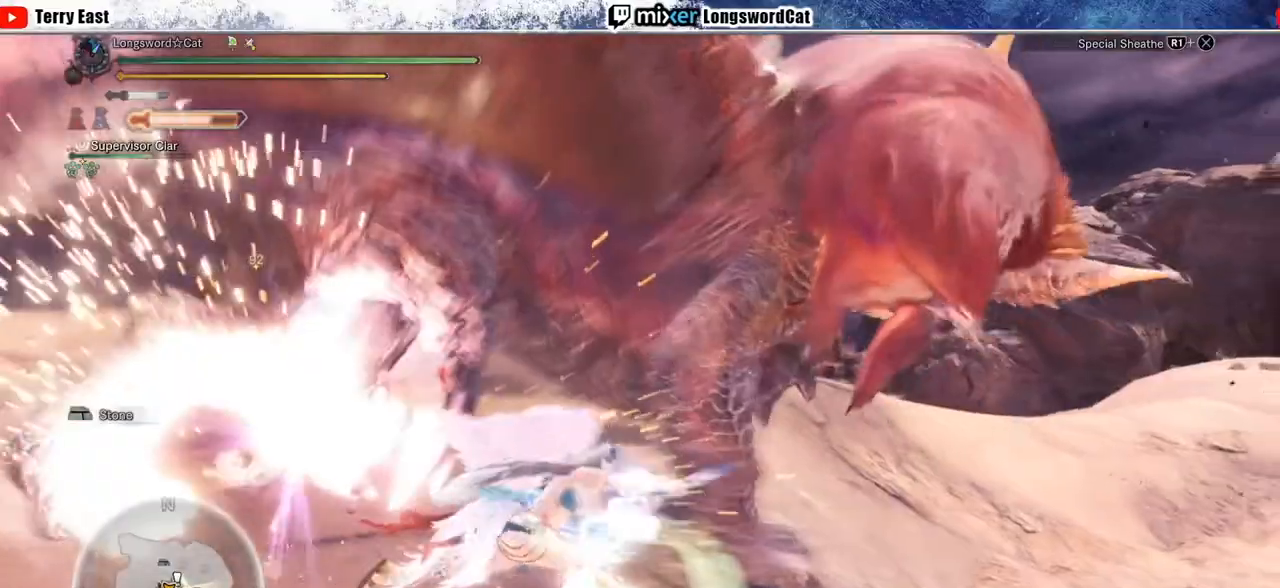
{"dt_ms": 500, "buttons": ["R1"], "left_stick": "up", "right_stick": "center", "events": [[367, "L1", "down"], [483, "L1", "up"]]}
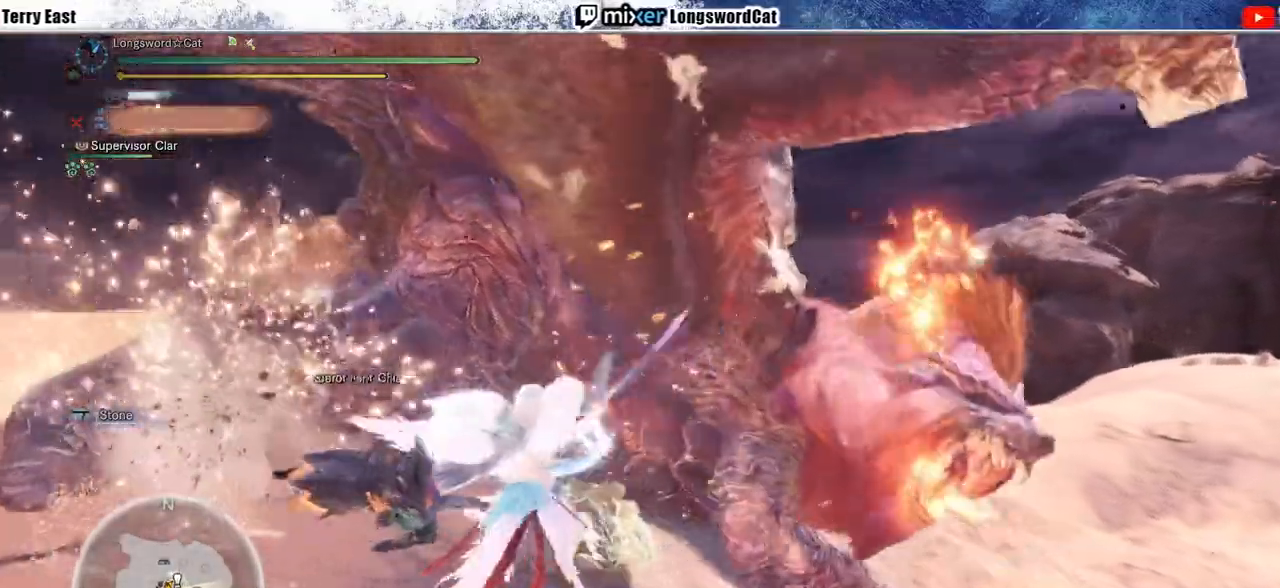
{"dt_ms": 500, "buttons": [], "left_stick": "center", "right_stick": "center"}
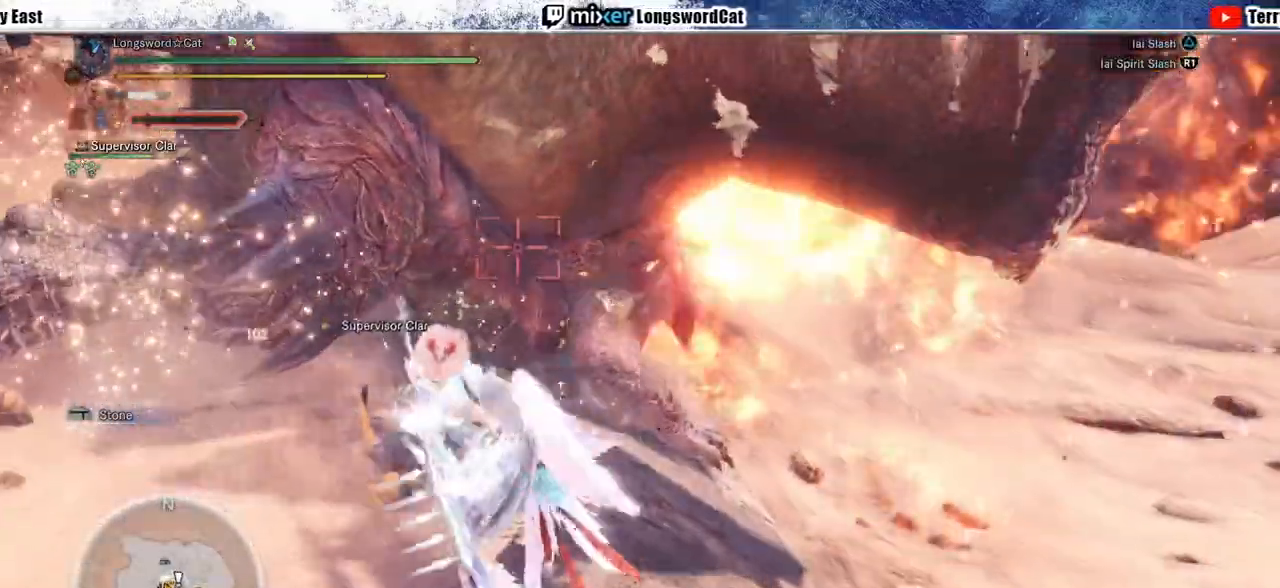
{"dt_ms": 1000, "buttons": ["R1"], "left_stick": "center", "right_stick": "center"}
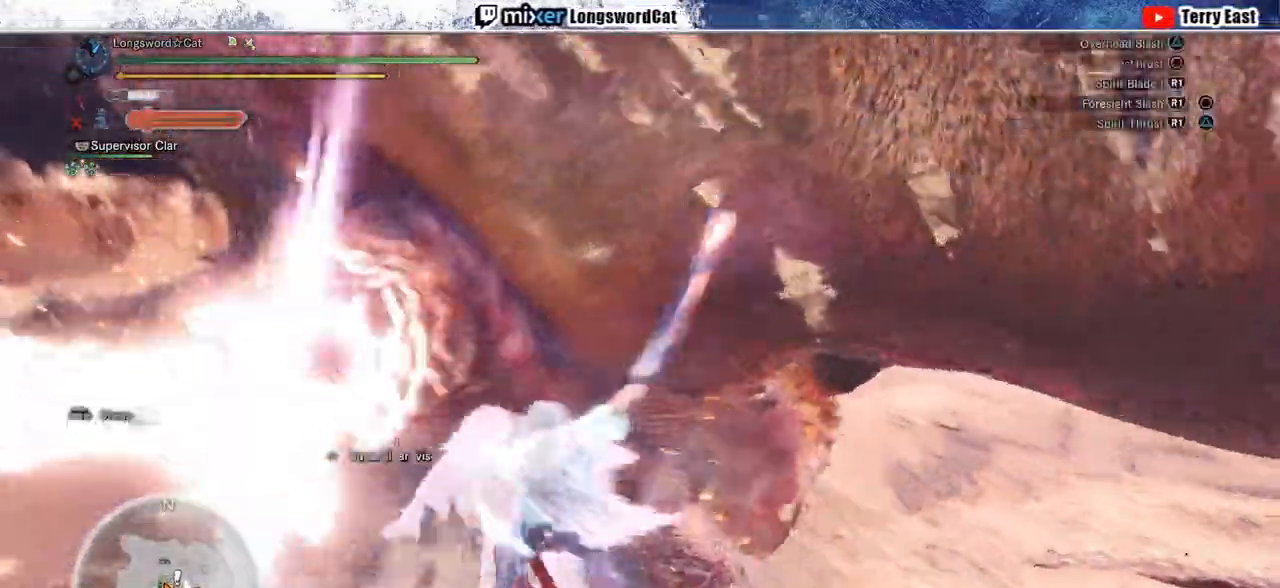
{"dt_ms": 500, "buttons": ["R1"], "left_stick": "up-right", "right_stick": "center", "events": [[33, "TRIANGLE", "down"], [33, "left_stick", "up-right"], [133, "TRIANGLE", "up"], [217, "TRIANGLE", "down"], [300, "TRIANGLE", "up"], [367, "TRIANGLE", "down"], [467, "TRIANGLE", "up"]]}
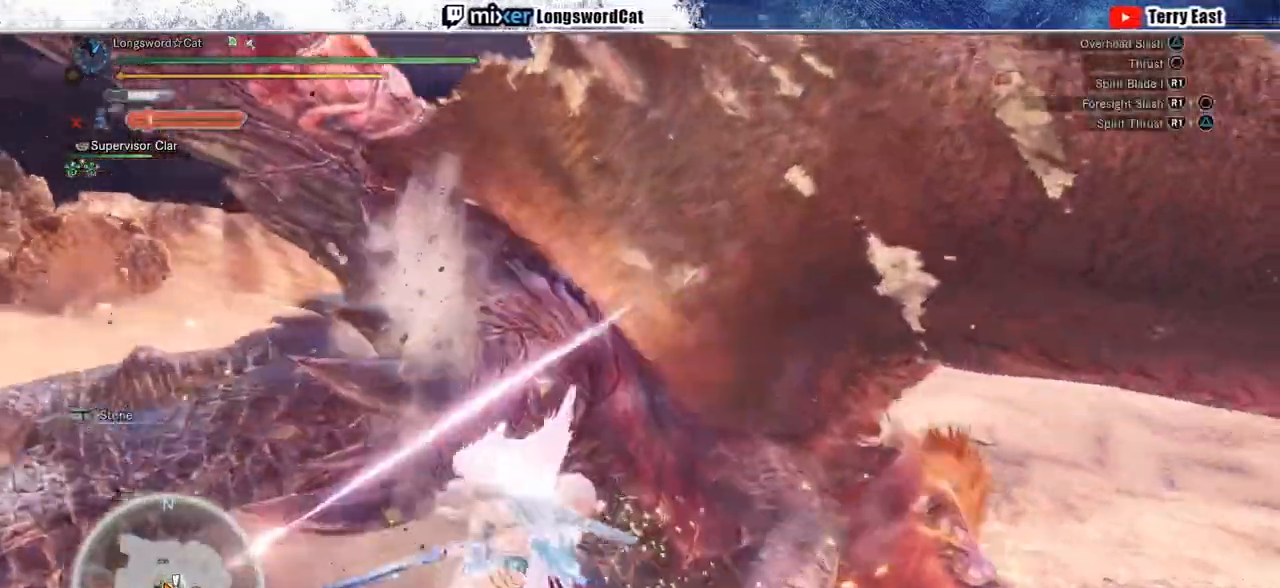
{"dt_ms": 500, "buttons": ["R1"], "left_stick": "up-right", "right_stick": "center", "events": [[50, "TRIANGLE", "down"], [133, "TRIANGLE", "up"], [233, "TRIANGLE", "down"], [300, "TRIANGLE", "up"], [400, "TRIANGLE", "down"], [483, "TRIANGLE", "up"]]}
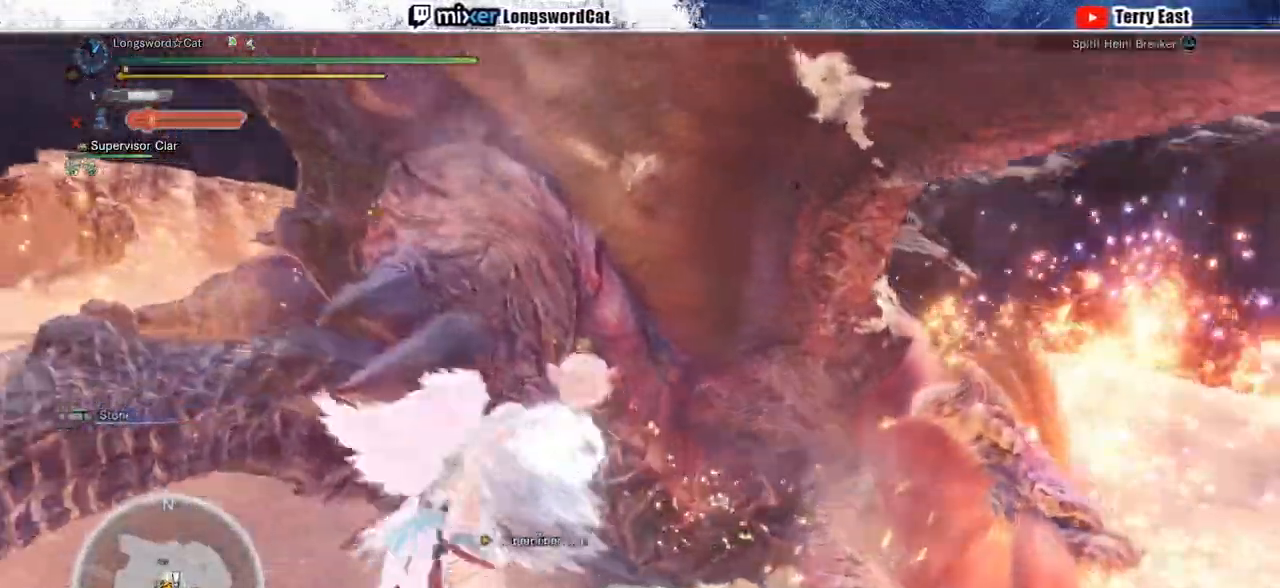
{"dt_ms": 500, "buttons": ["TRIANGLE", "R1"], "left_stick": "up-right", "right_stick": "center"}
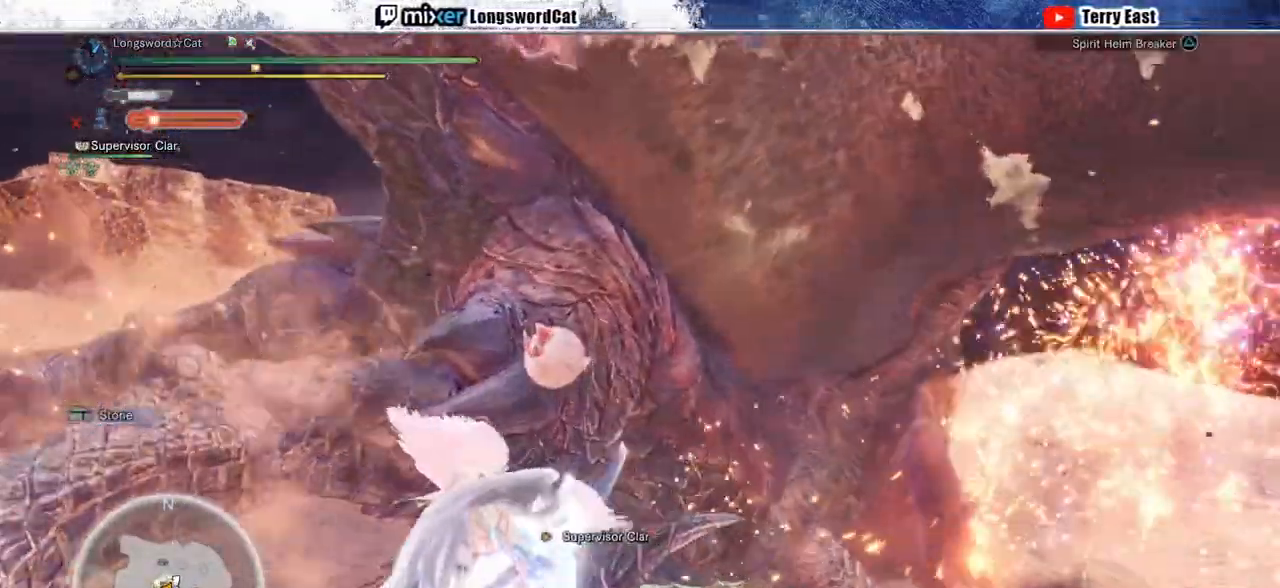
{"dt_ms": 500, "buttons": [], "left_stick": "up-left", "right_stick": "center", "events": [[100, "TRIANGLE", "up"], [150, "R1", "up"], [233, "left_stick", "center"], [333, "left_stick", "up-left"]]}
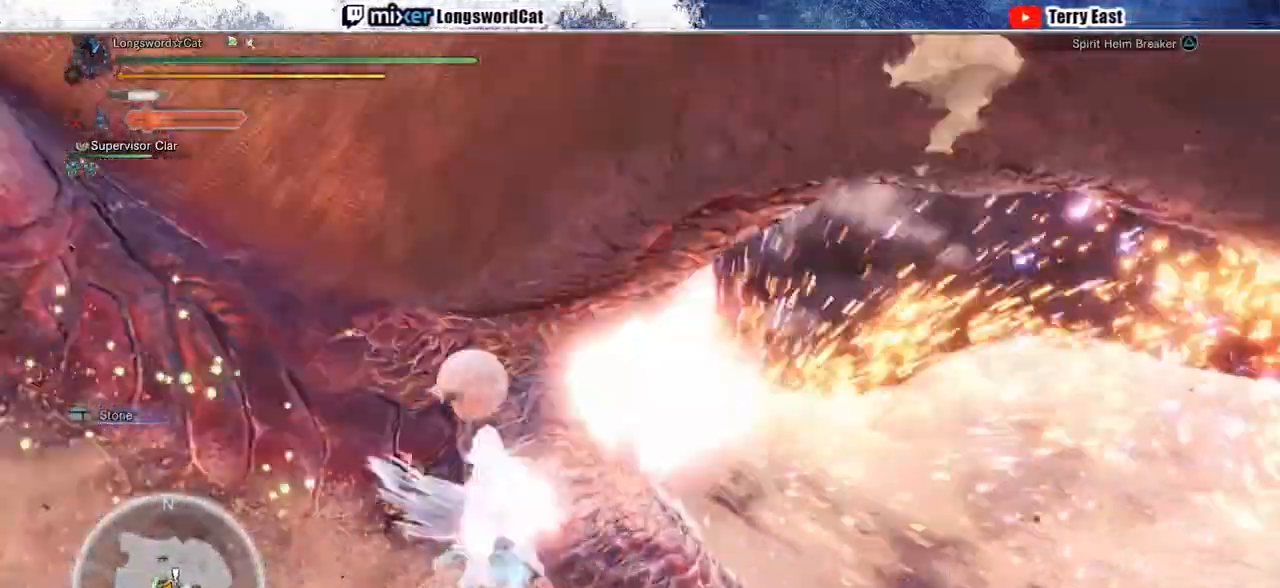
{"dt_ms": 500, "buttons": [], "left_stick": "up-left", "right_stick": "center", "events": [[50, "left_stick", "center"], [133, "left_stick", "left"], [350, "left_stick", "up-left"]]}
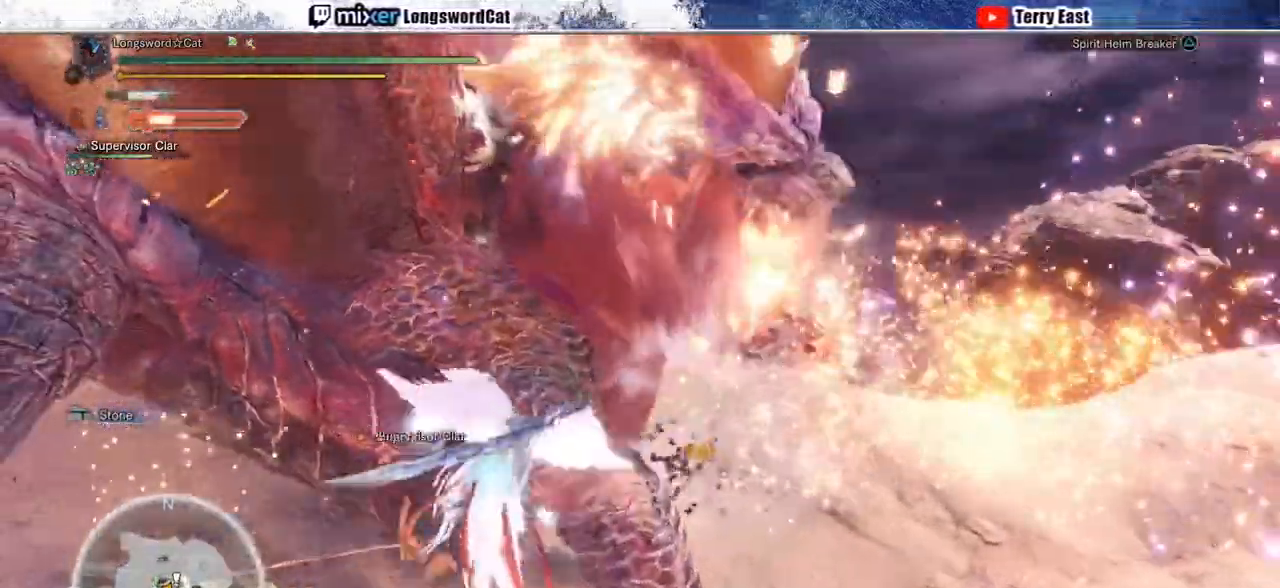
{"dt_ms": 500, "buttons": [], "left_stick": "up-left", "right_stick": "center", "events": [[17, "right_stick", "down-left"], [167, "right_stick", "center"]]}
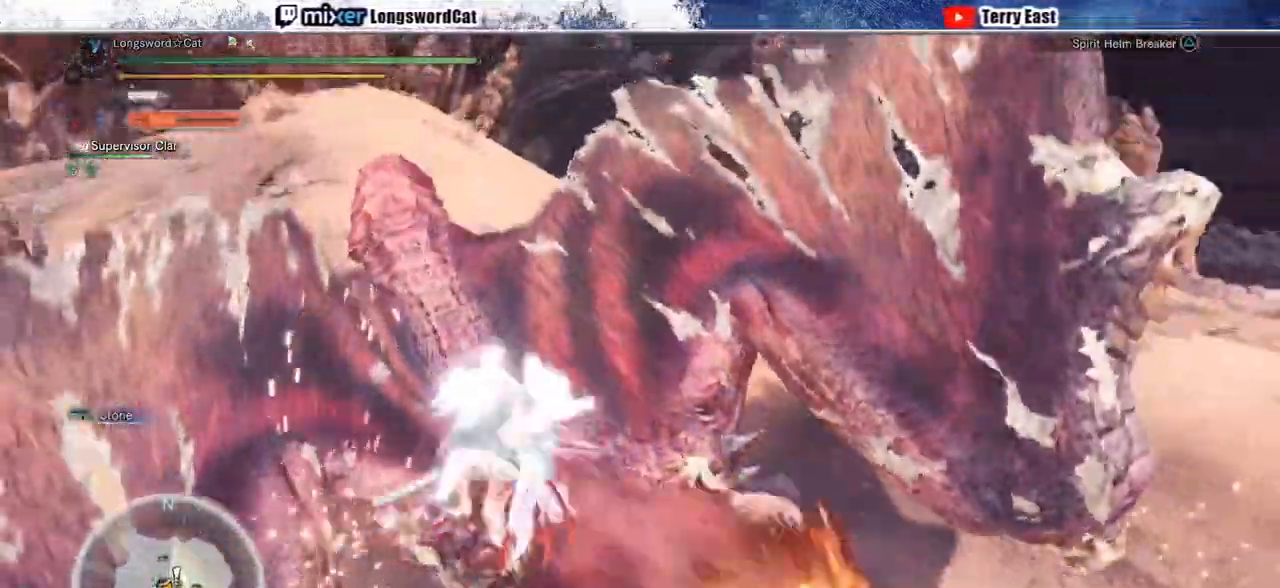
{"dt_ms": 500, "buttons": [], "left_stick": "down-right", "right_stick": "center", "events": [[150, "left_stick", "up-right"], [217, "TRIANGLE", "down"], [250, "left_stick", "down-right"], [267, "TRIANGLE", "up"], [367, "TRIANGLE", "down"], [417, "TRIANGLE", "up"]]}
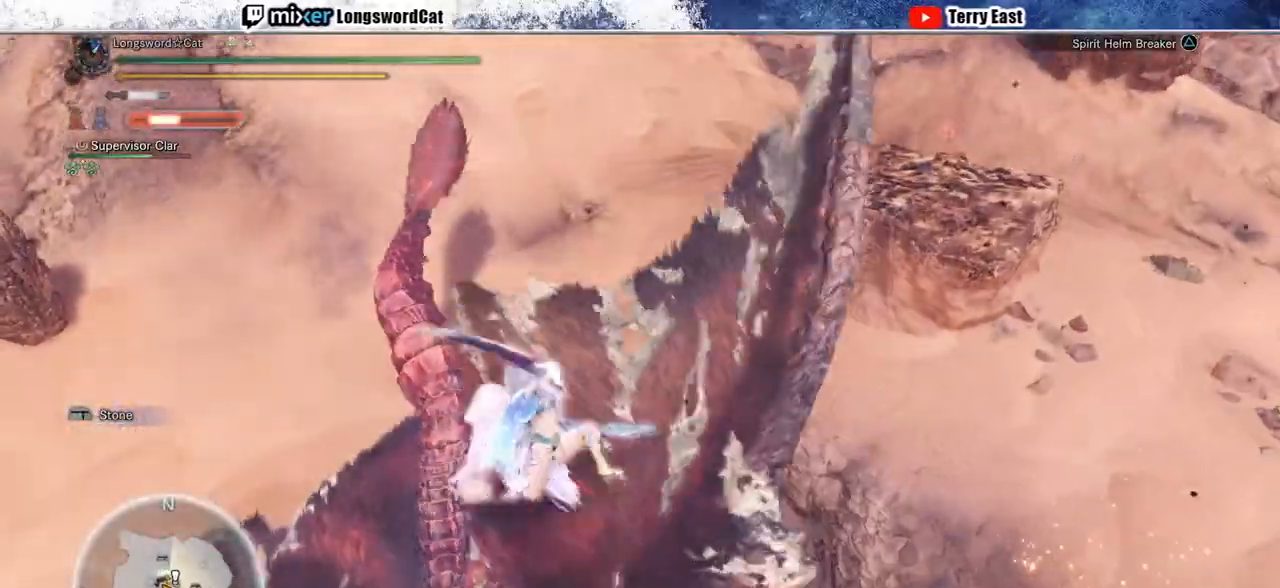
{"dt_ms": 500, "buttons": ["L1", "R1"], "left_stick": "left", "right_stick": "center", "events": [[50, "TRIANGLE", "down"], [67, "left_stick", "down"], [83, "TRIANGLE", "up"], [167, "left_stick", "down-left"], [183, "TRIANGLE", "down"], [267, "left_stick", "left"], [283, "TRIANGLE", "up"], [417, "L1", "down"], [417, "R1", "down"]]}
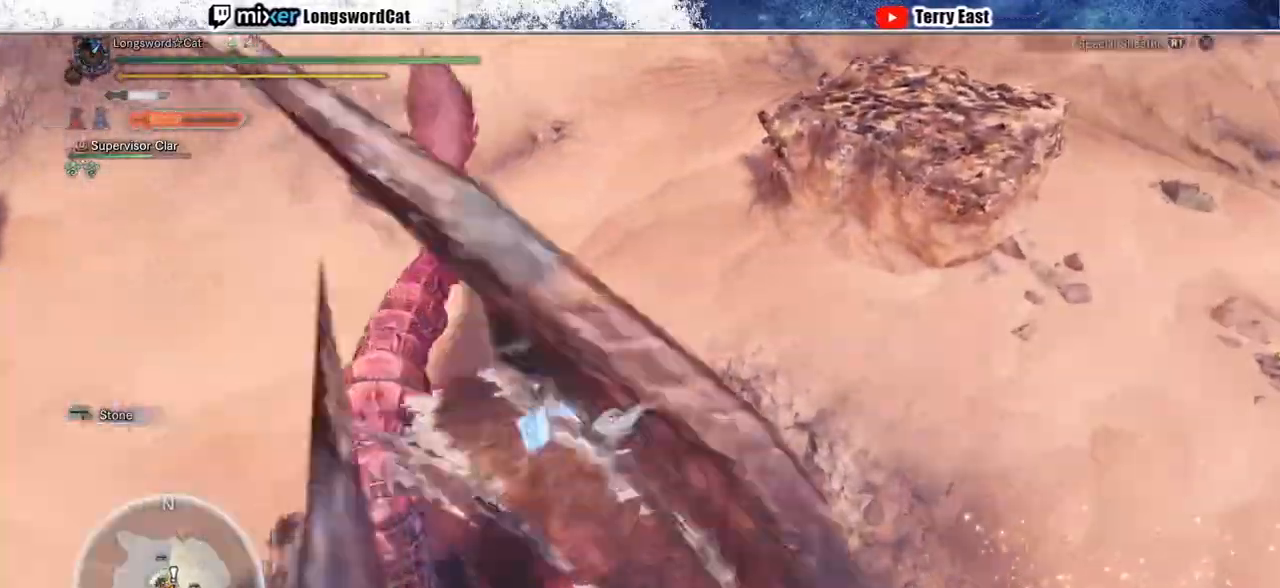
{"dt_ms": 500, "buttons": ["R1"], "left_stick": "left", "right_stick": "center", "events": [[17, "L1", "up"], [183, "R1", "up"], [233, "L1", "down"], [233, "R1", "down"], [333, "L1", "up"], [350, "R1", "up"], [383, "R1", "down"]]}
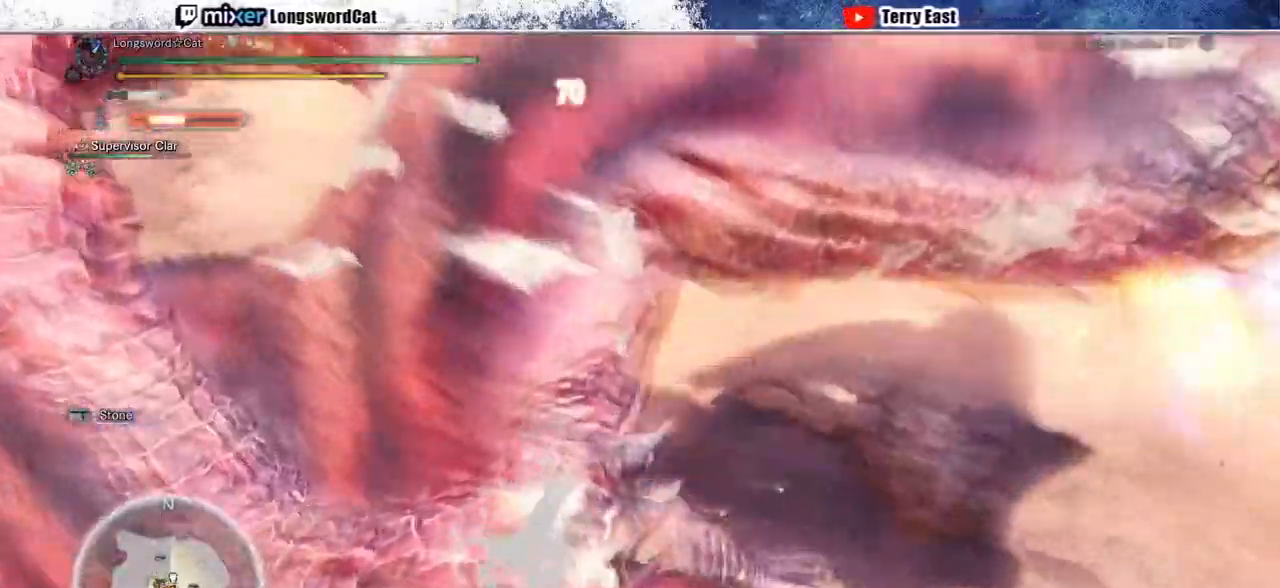
{"dt_ms": 500, "buttons": [], "left_stick": "center", "right_stick": "center", "events": [[150, "left_stick", "center"], [483, "R1", "up"]]}
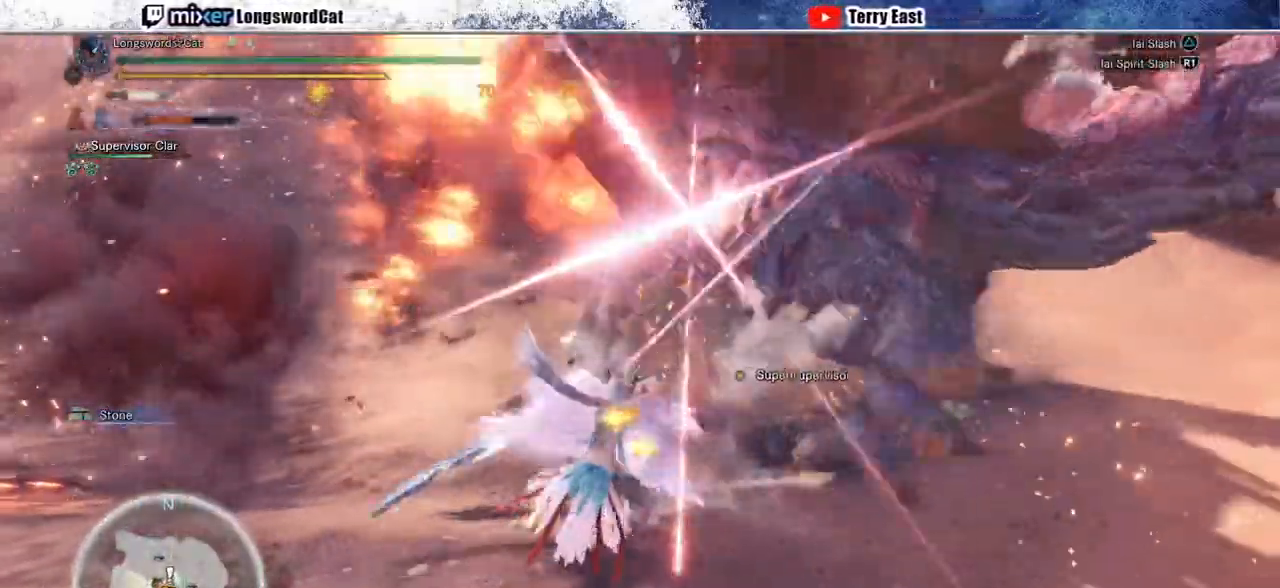
{"dt_ms": 500, "buttons": ["DPAD_UP"], "left_stick": "center", "right_stick": "center"}
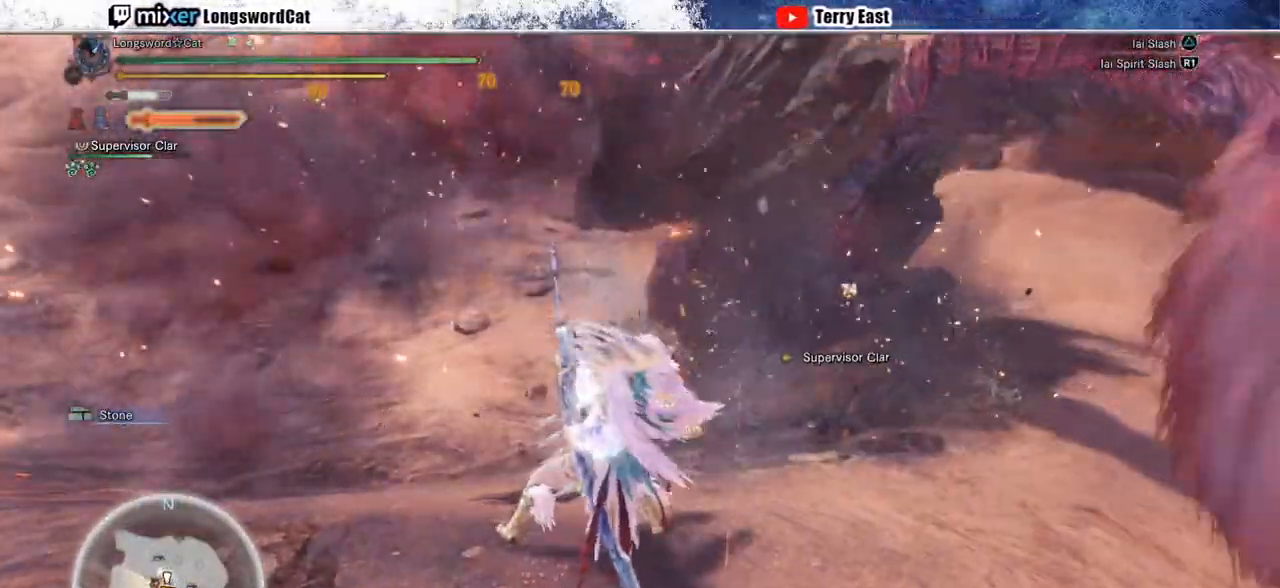
{"dt_ms": 1000, "buttons": ["TRIANGLE"], "left_stick": "up", "right_stick": "center"}
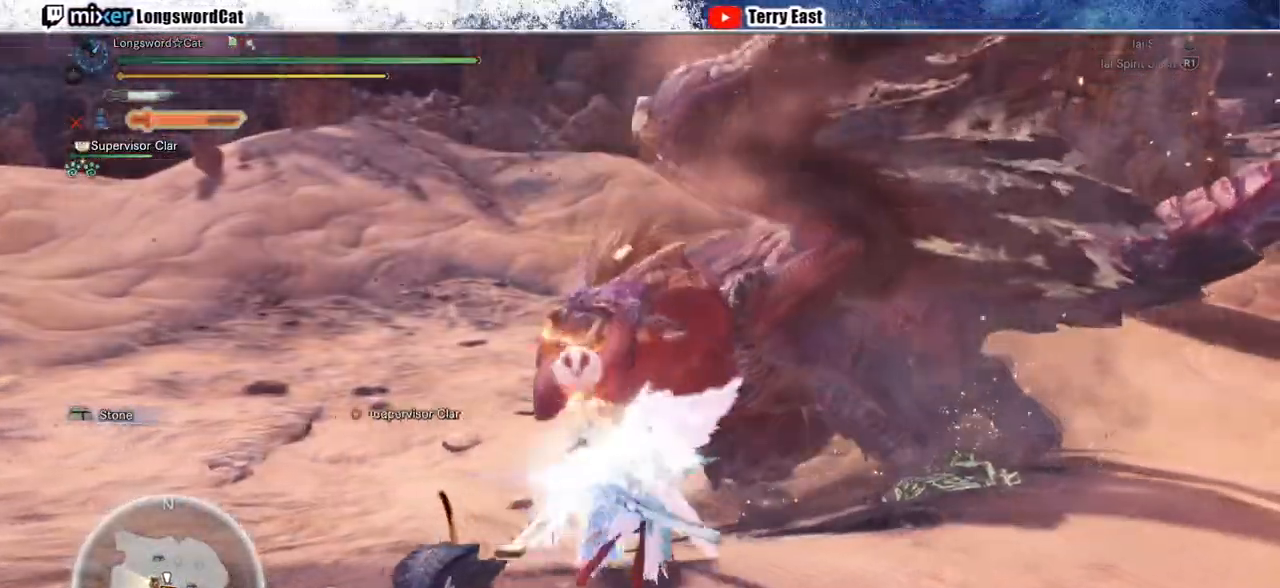
{"dt_ms": 500, "buttons": ["R1"], "left_stick": "up", "right_stick": "center", "events": [[33, "TRIANGLE", "up"], [300, "R1", "down"], [417, "R1", "up"], [483, "R1", "down"]]}
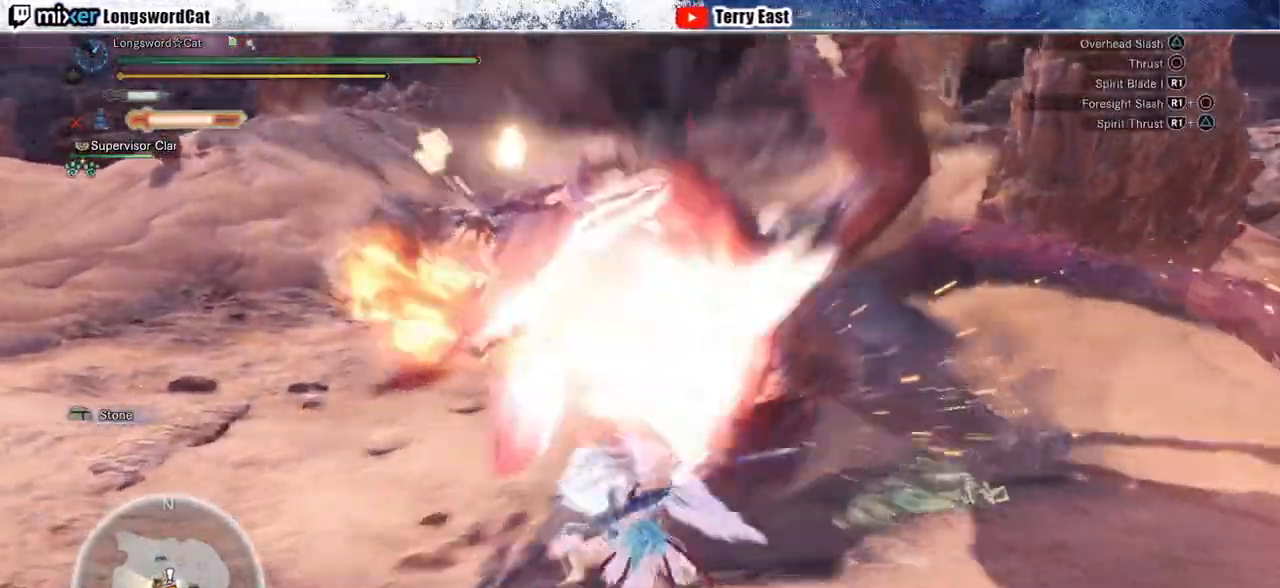
{"dt_ms": 500, "buttons": [], "left_stick": "center", "right_stick": "center", "events": [[33, "R1", "up"], [100, "R1", "down"], [183, "left_stick", "center"], [217, "R1", "up"], [267, "R1", "down"], [333, "R1", "up"], [417, "R1", "down"], [500, "R1", "up"]]}
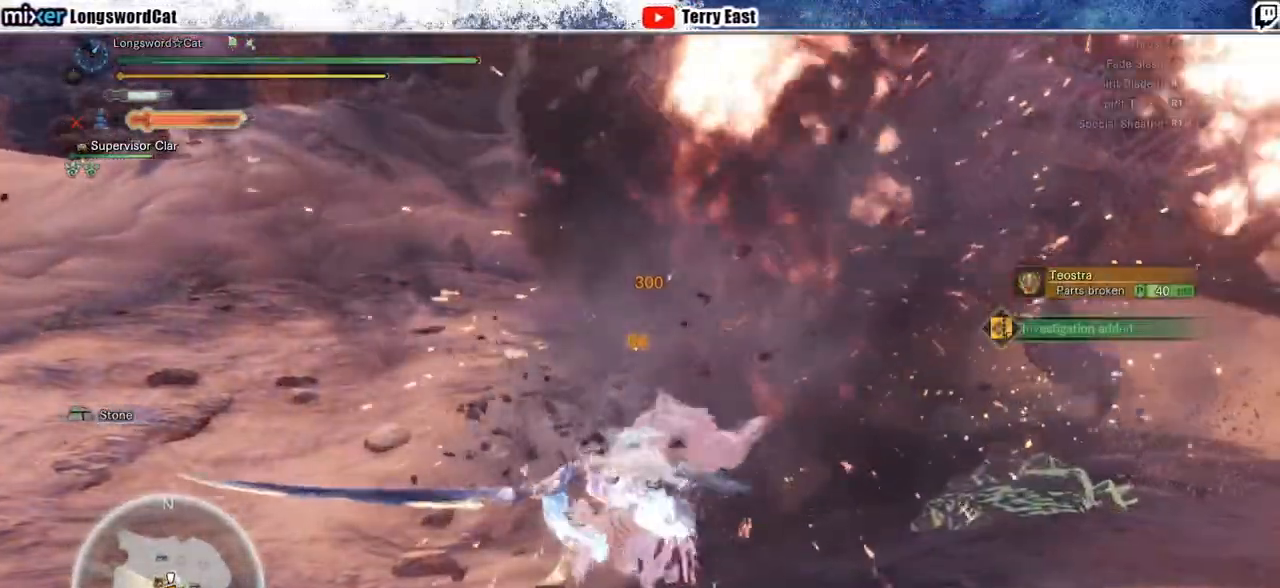
{"dt_ms": 500, "buttons": [], "left_stick": "center", "right_stick": "center", "events": [[67, "DPAD_RIGHT", "down"], [117, "DPAD_RIGHT", "up"]]}
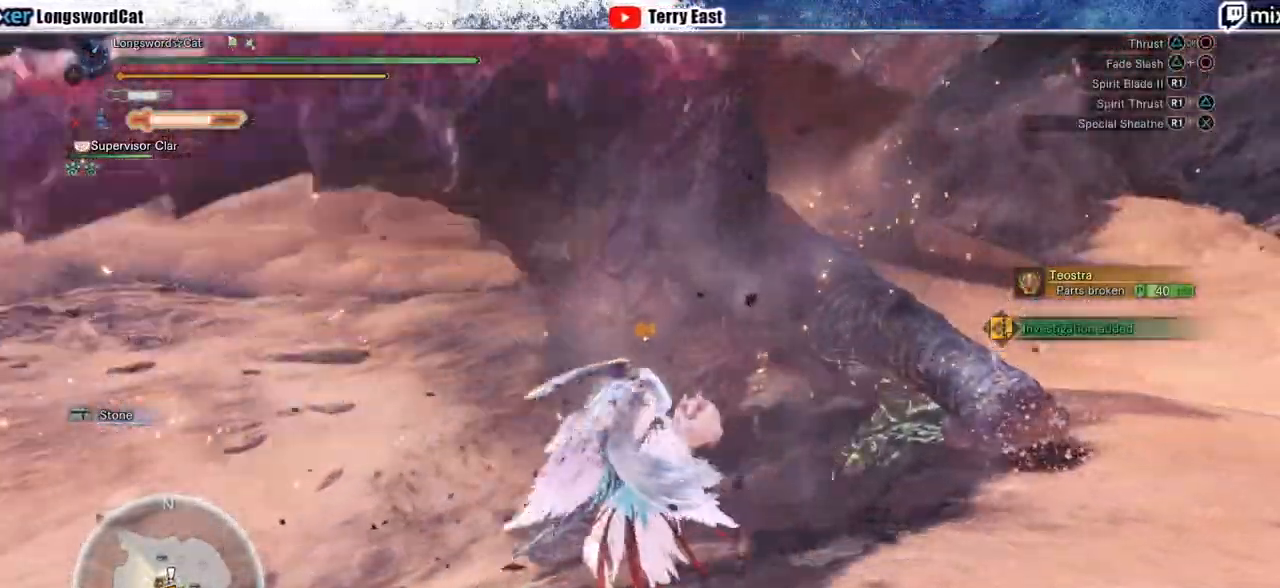
{"dt_ms": 500, "buttons": ["DPAD_UP"], "left_stick": "center", "right_stick": "center", "events": [[33, "R1", "down"], [117, "R1", "up"], [200, "R1", "down"], [300, "R1", "up"], [367, "R1", "down"], [433, "R1", "up"], [483, "DPAD_UP", "down"]]}
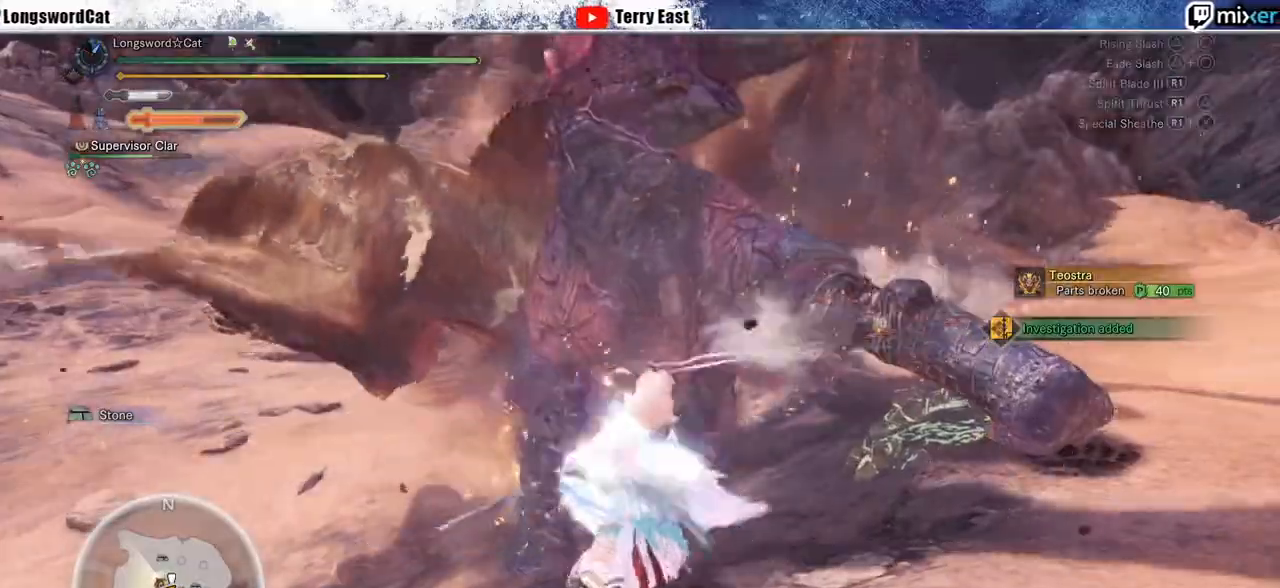
{"dt_ms": 500, "buttons": [], "left_stick": "center", "right_stick": "center", "events": [[17, "R1", "down"], [50, "DPAD_UP", "up"], [83, "R1", "up"]]}
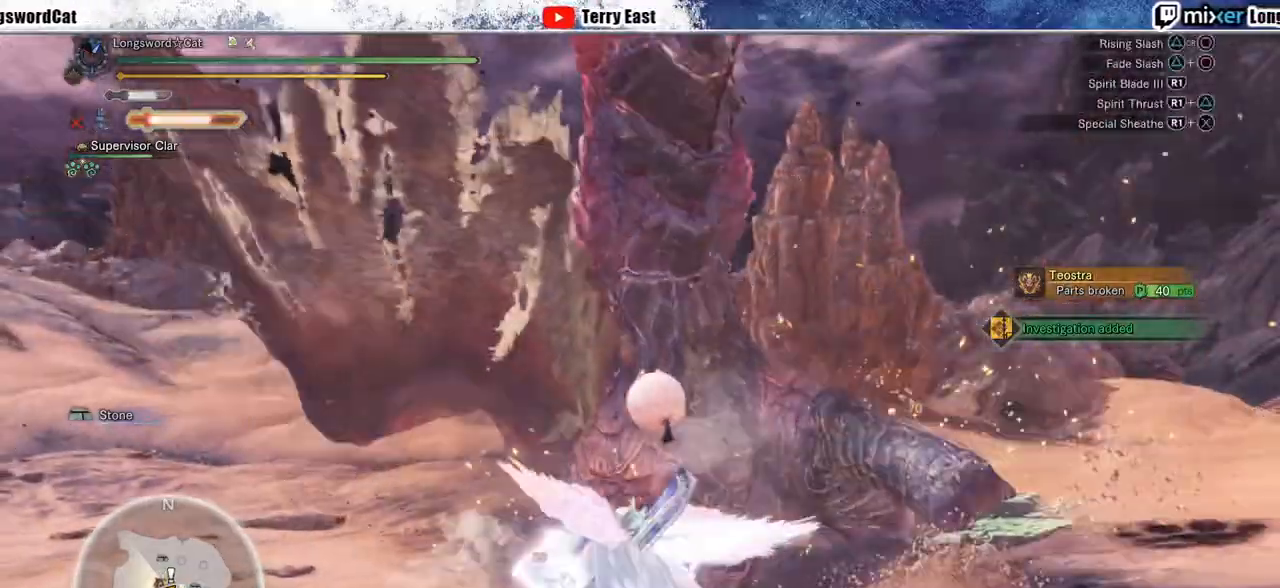
{"dt_ms": 500, "buttons": [], "left_stick": "center", "right_stick": "center", "events": [[267, "TRIANGLE", "down"], [350, "TRIANGLE", "up"]]}
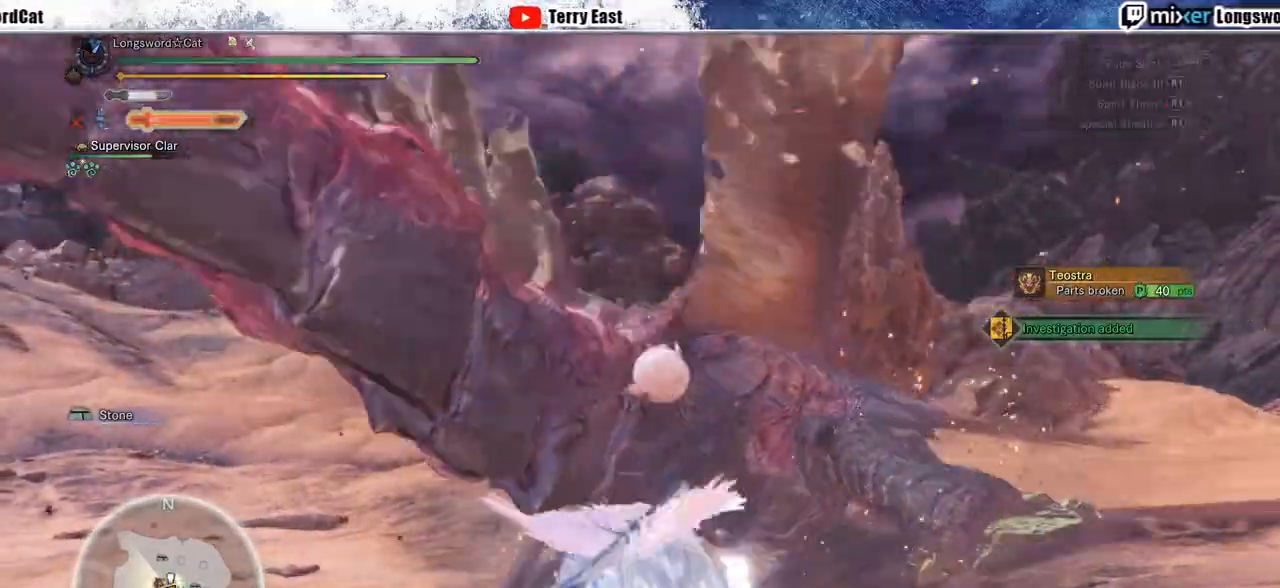
{"dt_ms": 500, "buttons": [], "left_stick": "center", "right_stick": "center", "events": [[350, "R1", "down"], [417, "R1", "up"]]}
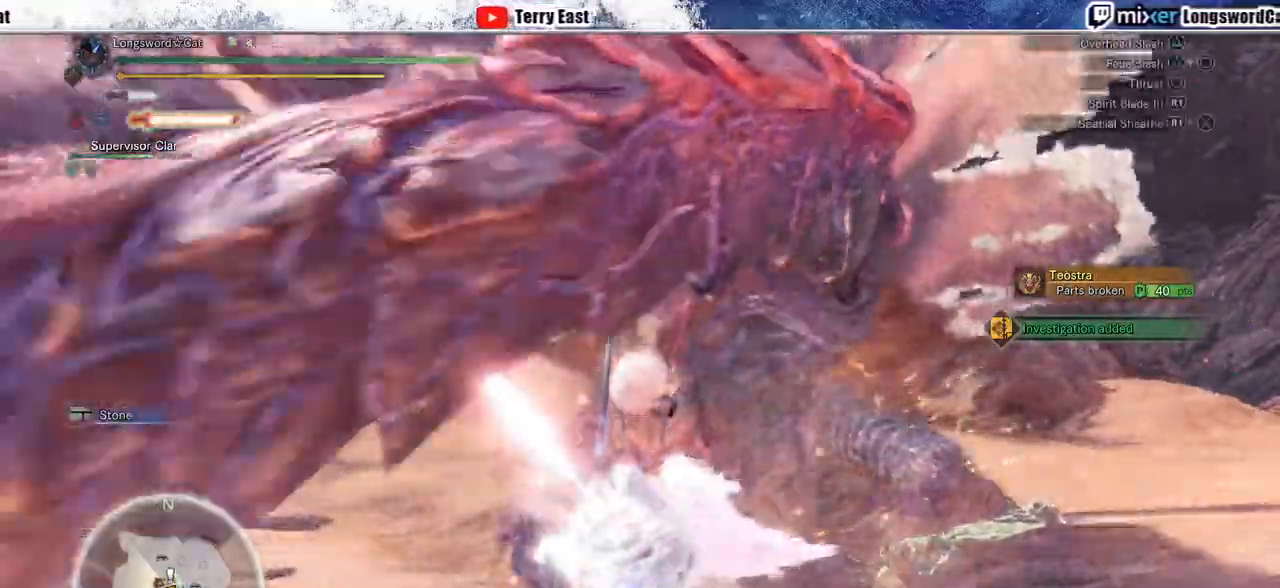
{"dt_ms": 500, "buttons": ["R1", "DPAD_RIGHT"], "left_stick": "center", "right_stick": "center", "events": [[17, "R1", "down"], [83, "R1", "up"], [167, "R1", "down"], [250, "R1", "up"], [333, "R1", "down"], [417, "R1", "up"], [467, "DPAD_RIGHT", "down"], [483, "R1", "down"]]}
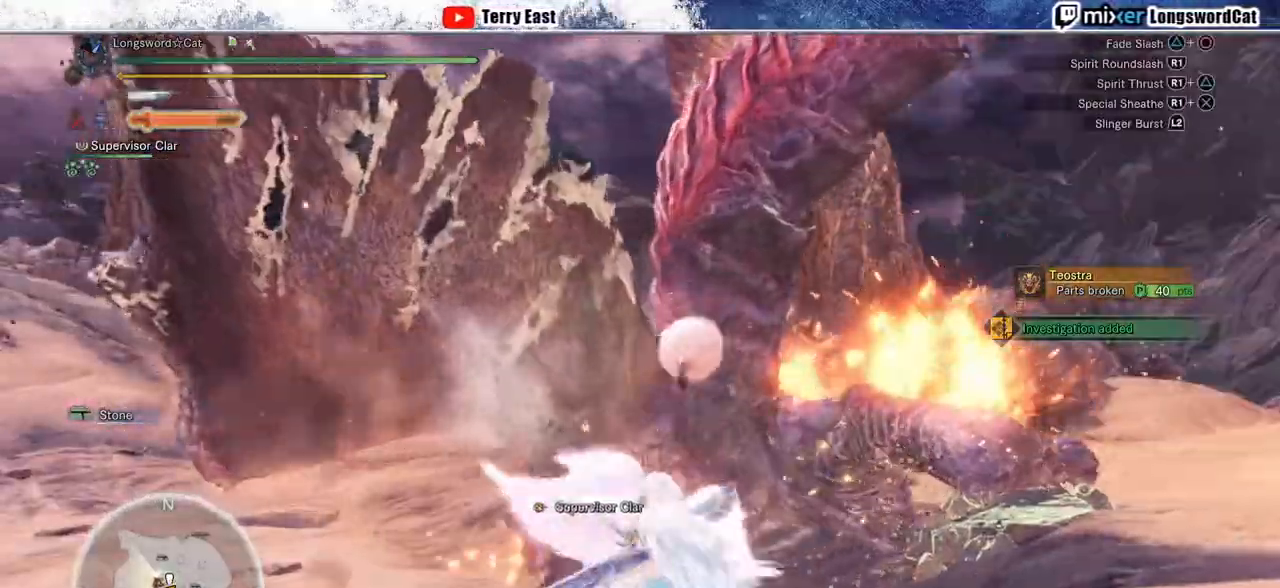
{"dt_ms": 500, "buttons": ["R1"], "left_stick": "center", "right_stick": "center", "events": [[67, "DPAD_RIGHT", "up"], [83, "R1", "up"], [167, "R1", "down"], [233, "R1", "up"], [317, "R1", "down"], [400, "R1", "up"], [483, "R1", "down"]]}
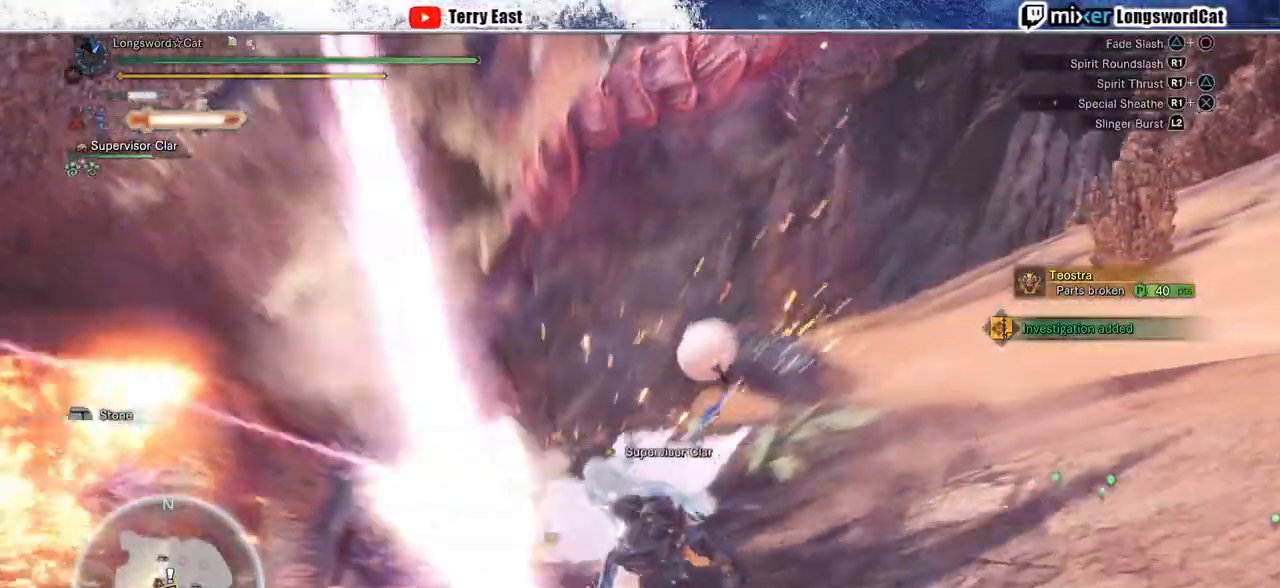
{"dt_ms": 500, "buttons": ["R1"], "left_stick": "center", "right_stick": "center", "events": [[67, "R1", "up"], [100, "DPAD_LEFT", "down"], [167, "DPAD_LEFT", "up"], [167, "R1", "down"], [217, "R1", "up"], [317, "R1", "down"], [417, "R1", "up"], [483, "R1", "down"]]}
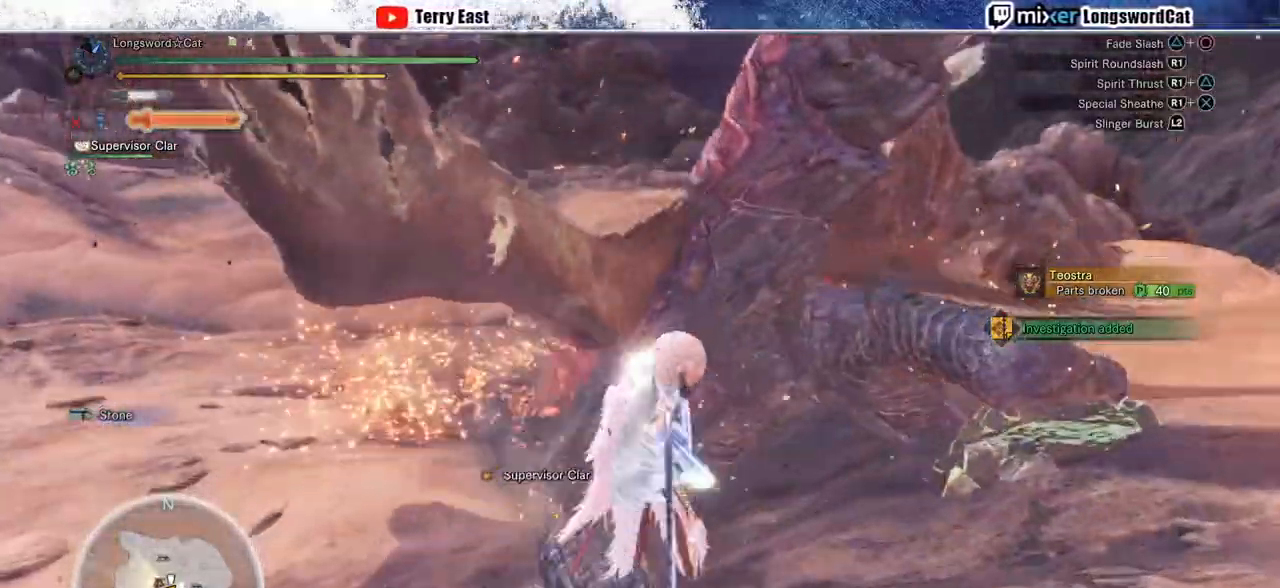
{"dt_ms": 500, "buttons": ["R1"], "left_stick": "center", "right_stick": "center", "events": [[83, "R1", "up"], [150, "R1", "down"], [250, "R1", "up"], [317, "R1", "down"], [400, "R1", "up"], [483, "R1", "down"]]}